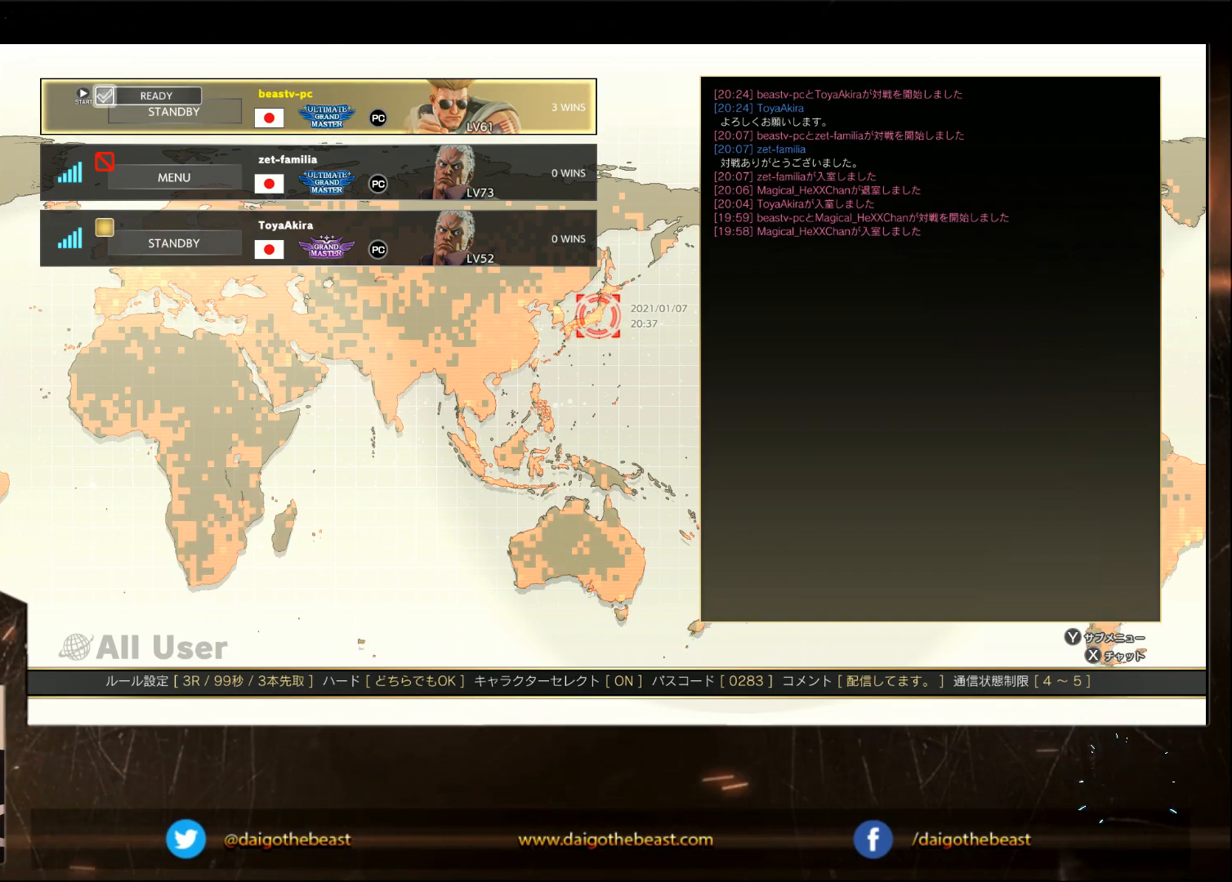
Gameplay with a controller (arcade stick); each line is a JSON object with the inputs held at the frame after it. "events" lists button and stick changes between this image and that frame as [ms after this image, input, new state], when the widget could be followed in between. Not read: L3 MP R3.
{"buttons": [], "left_stick": "center", "events": [[50, "left_stick", "down"], [150, "left_stick", "center"], [367, "left_stick", "up"], [417, "left_stick", "center"]]}
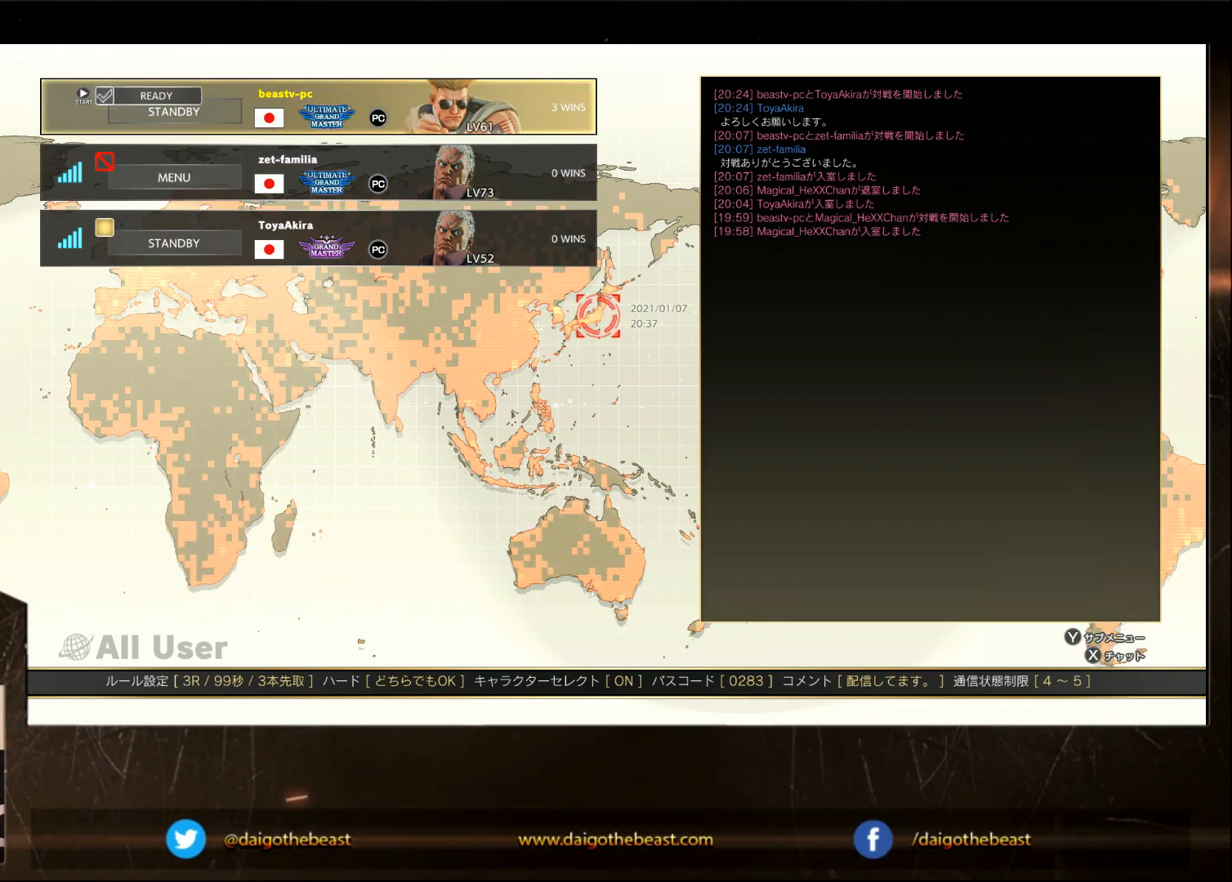
{"buttons": [], "left_stick": "center", "events": []}
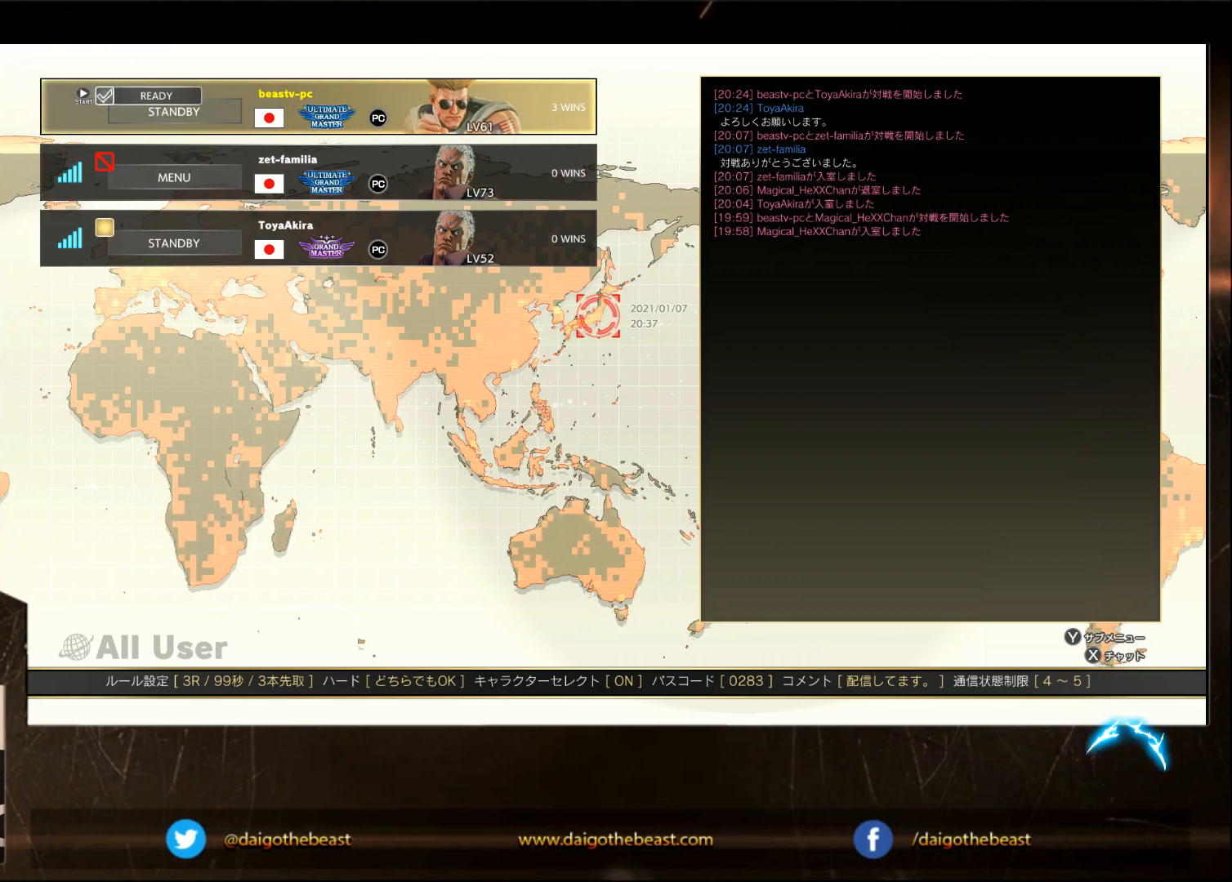
{"buttons": [], "left_stick": "center", "events": []}
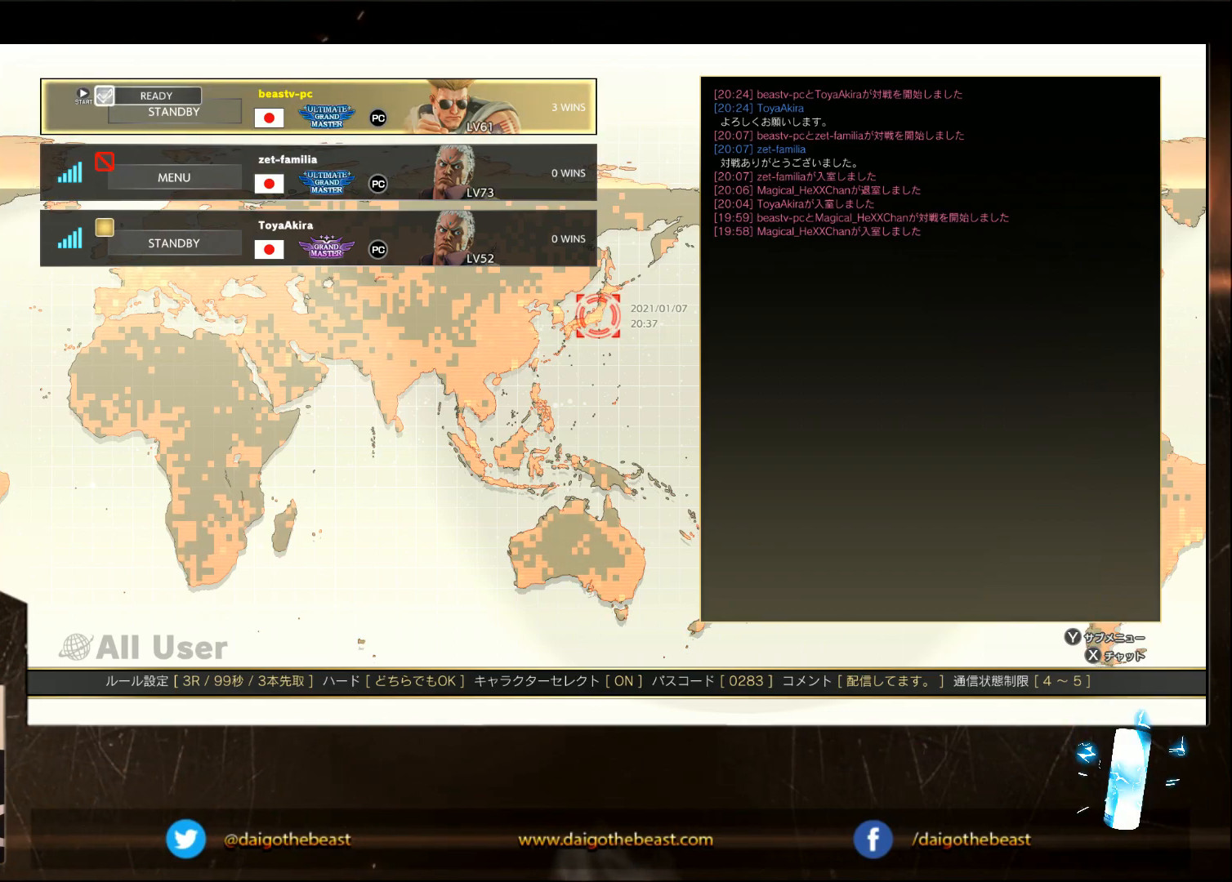
{"buttons": [], "left_stick": "center", "events": []}
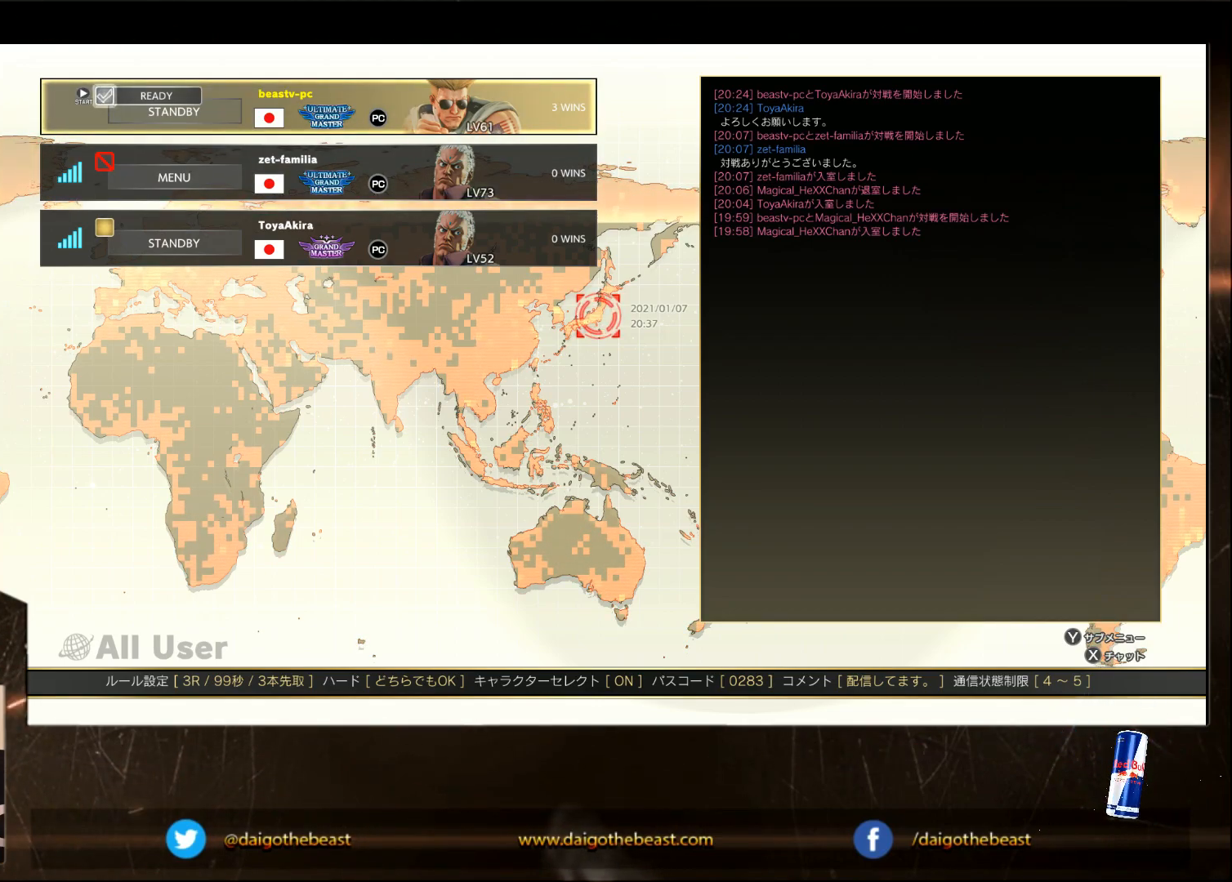
{"buttons": [], "left_stick": "center", "events": []}
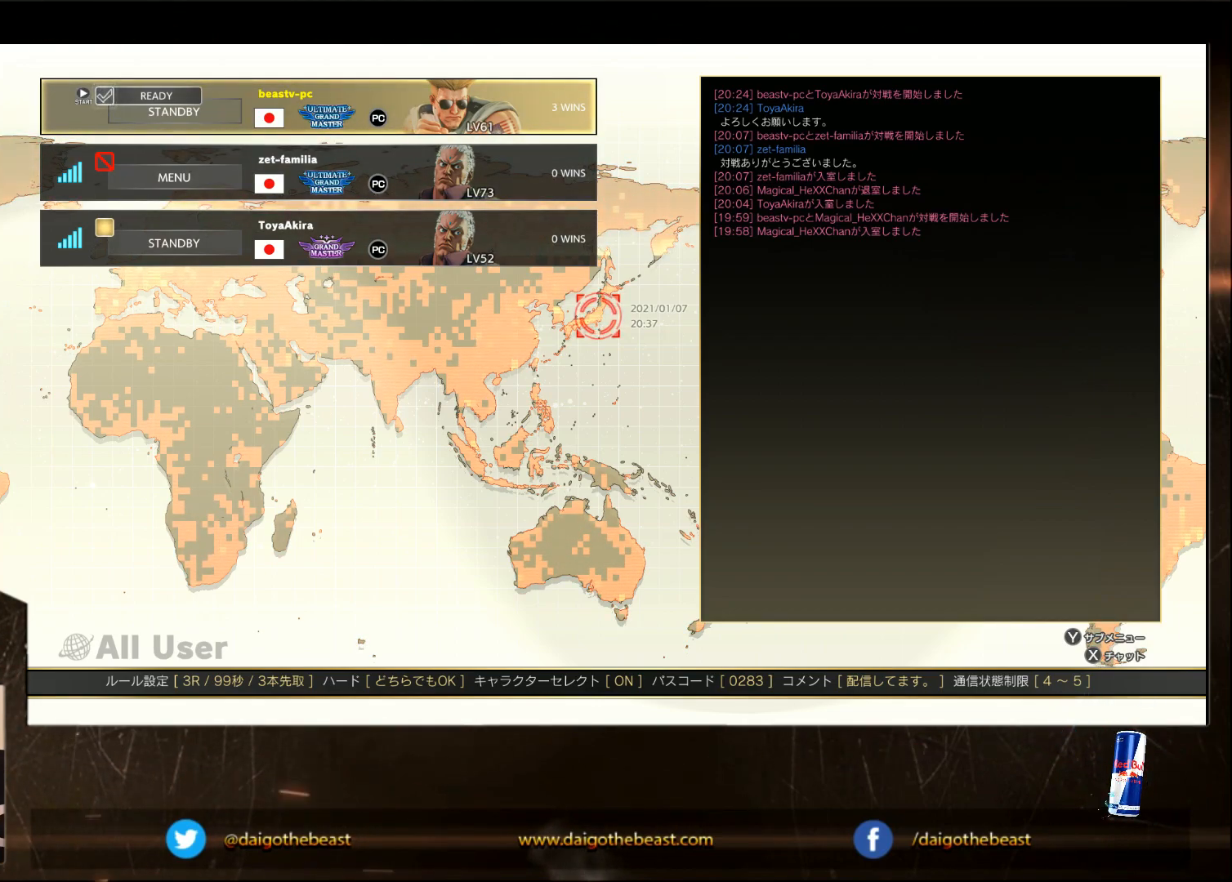
{"buttons": [], "left_stick": "center", "events": []}
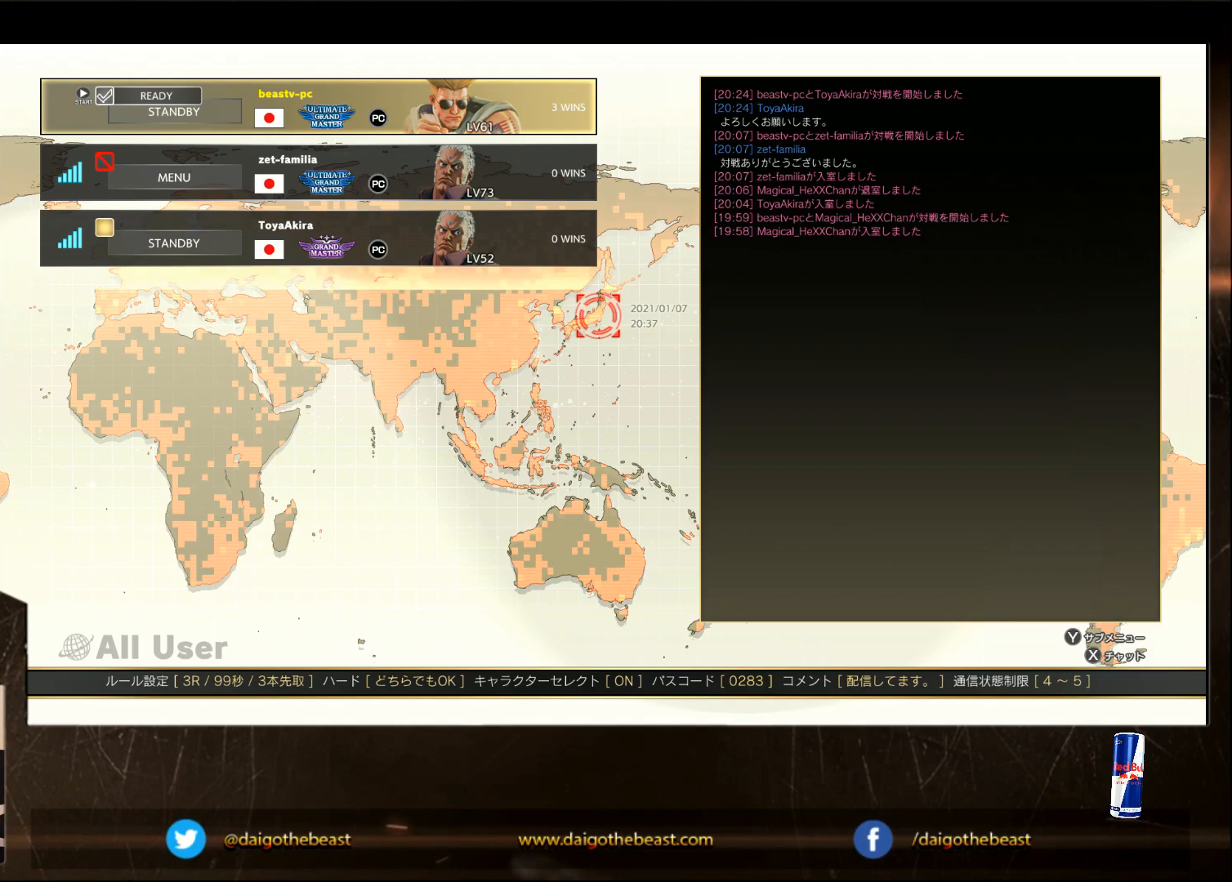
{"buttons": [], "left_stick": "center", "events": []}
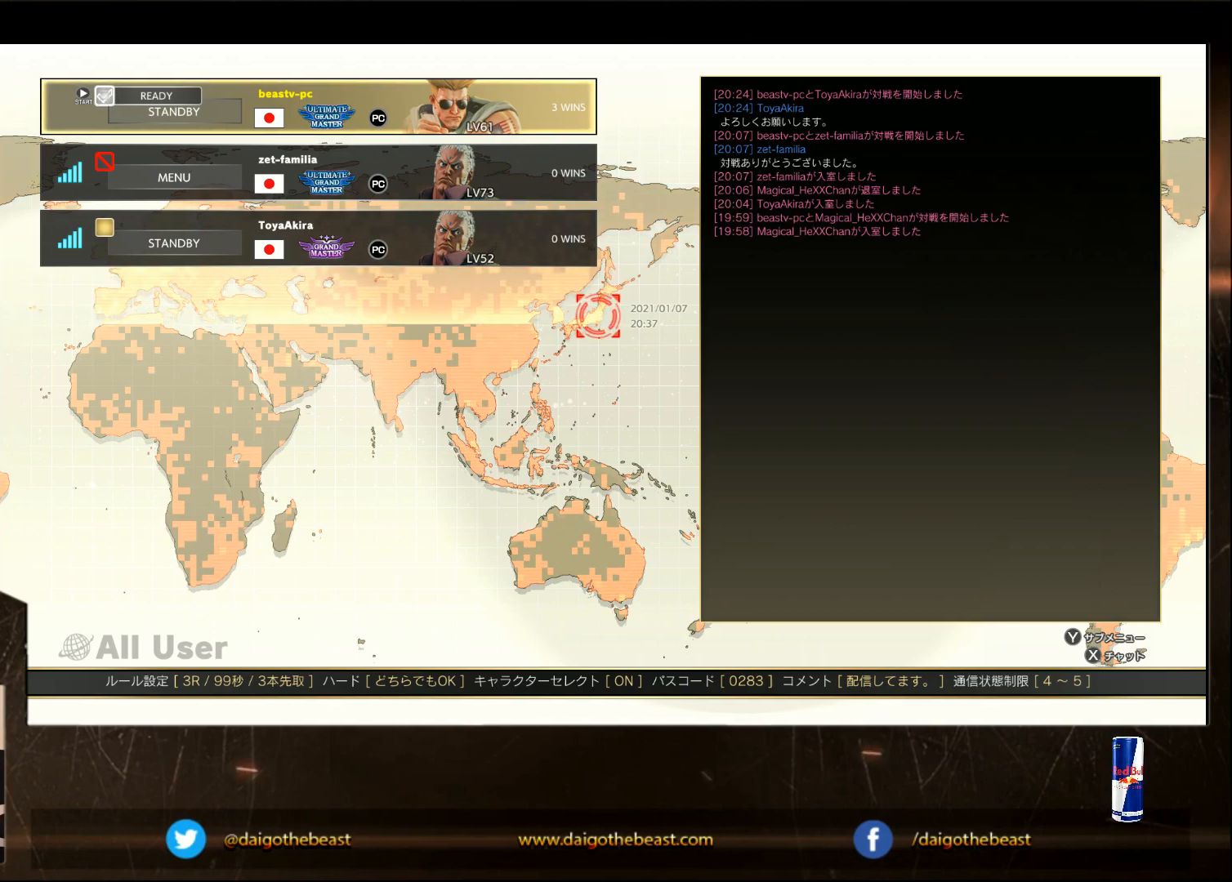
{"buttons": [], "left_stick": "center", "events": []}
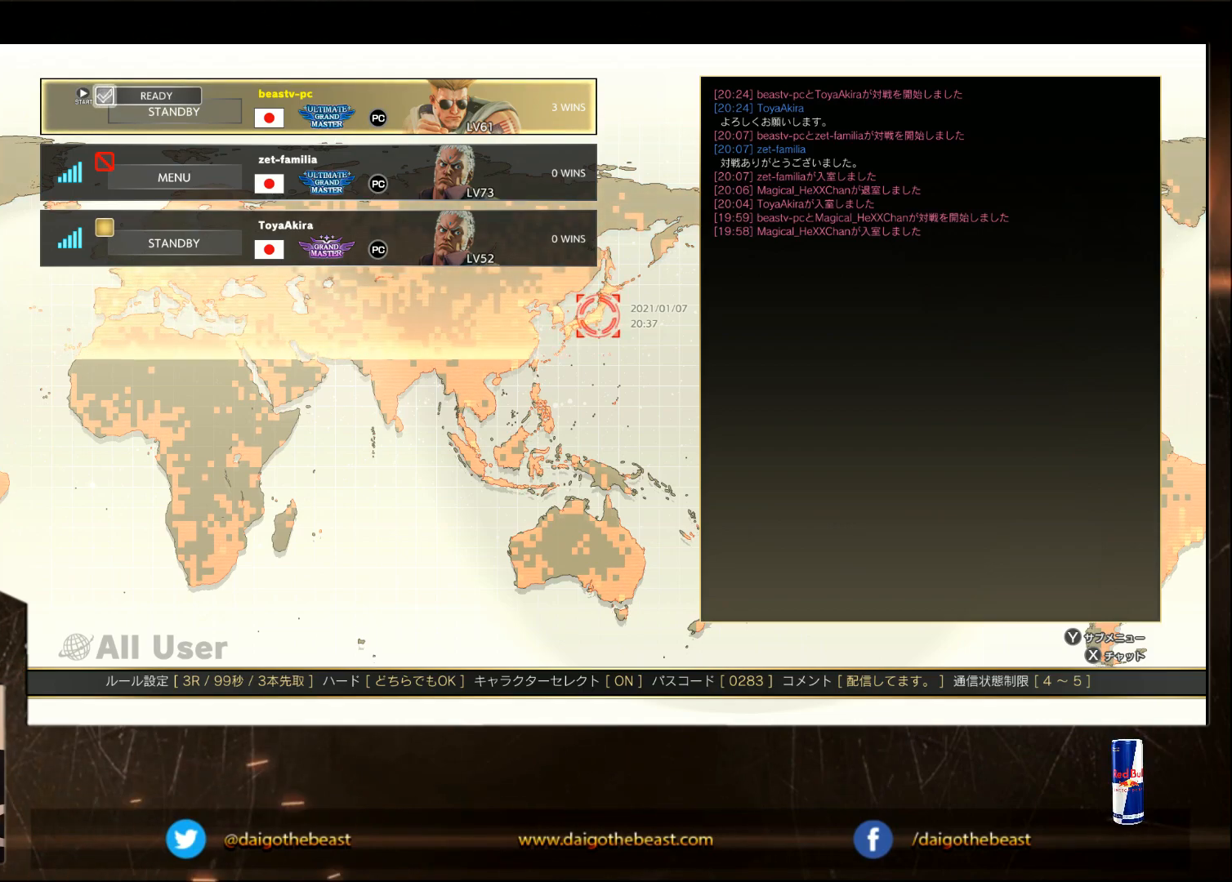
{"buttons": [], "left_stick": "center", "events": []}
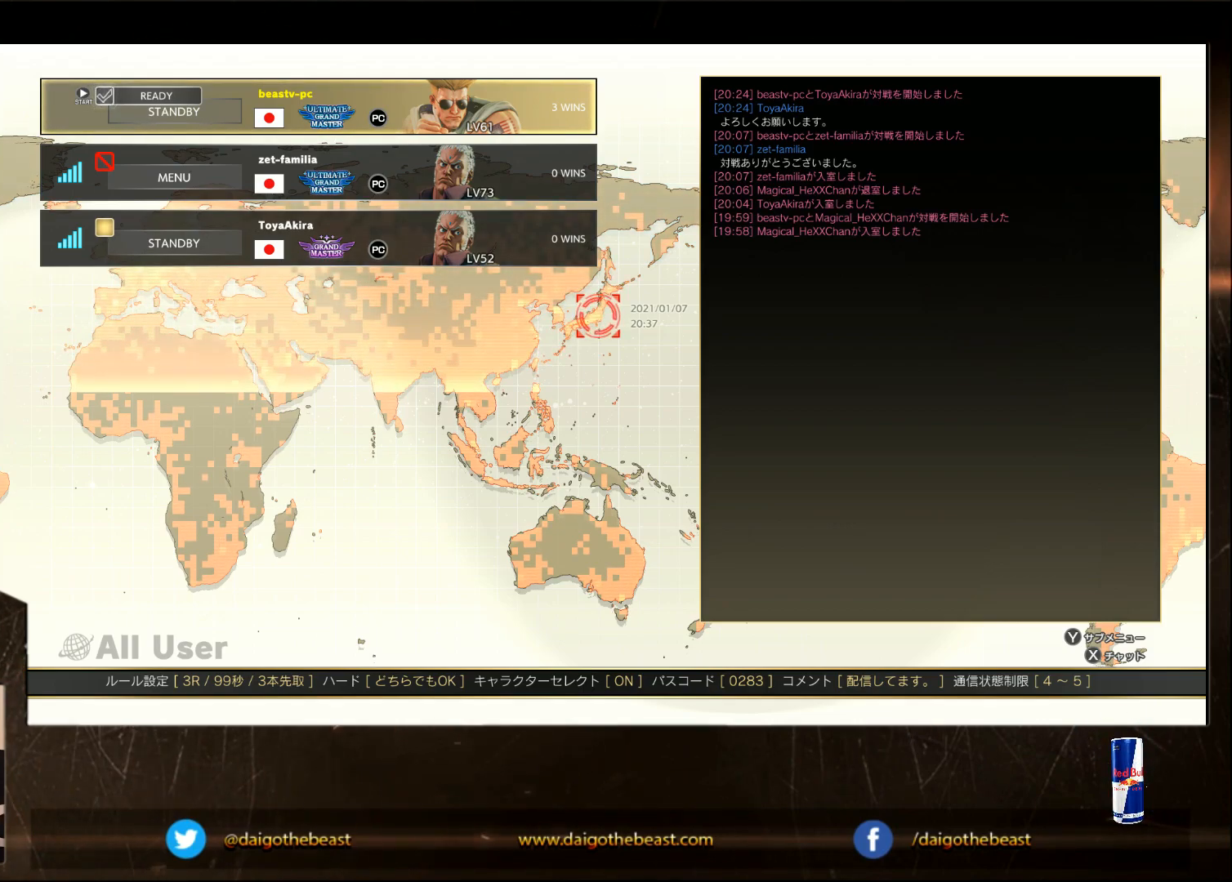
{"buttons": [], "left_stick": "center", "events": []}
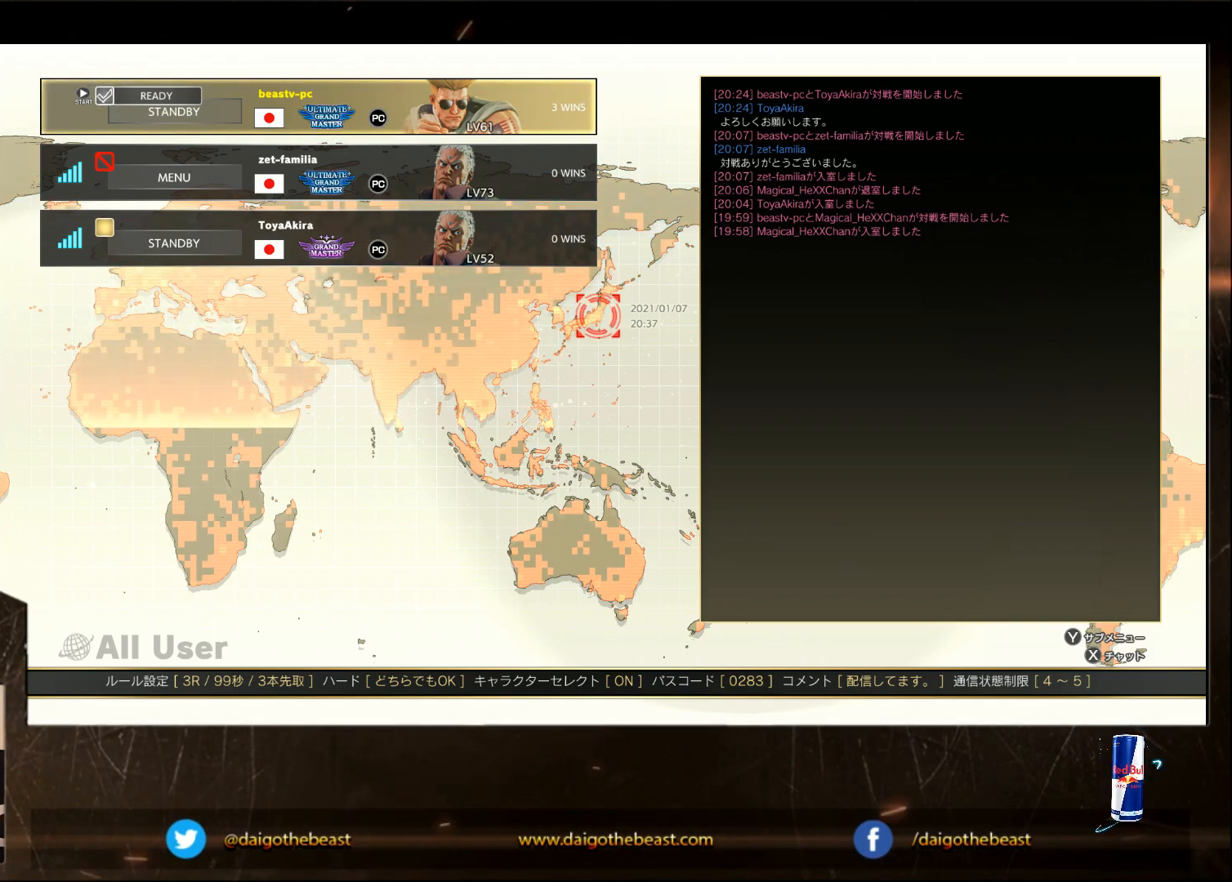
{"buttons": [], "left_stick": "center", "events": []}
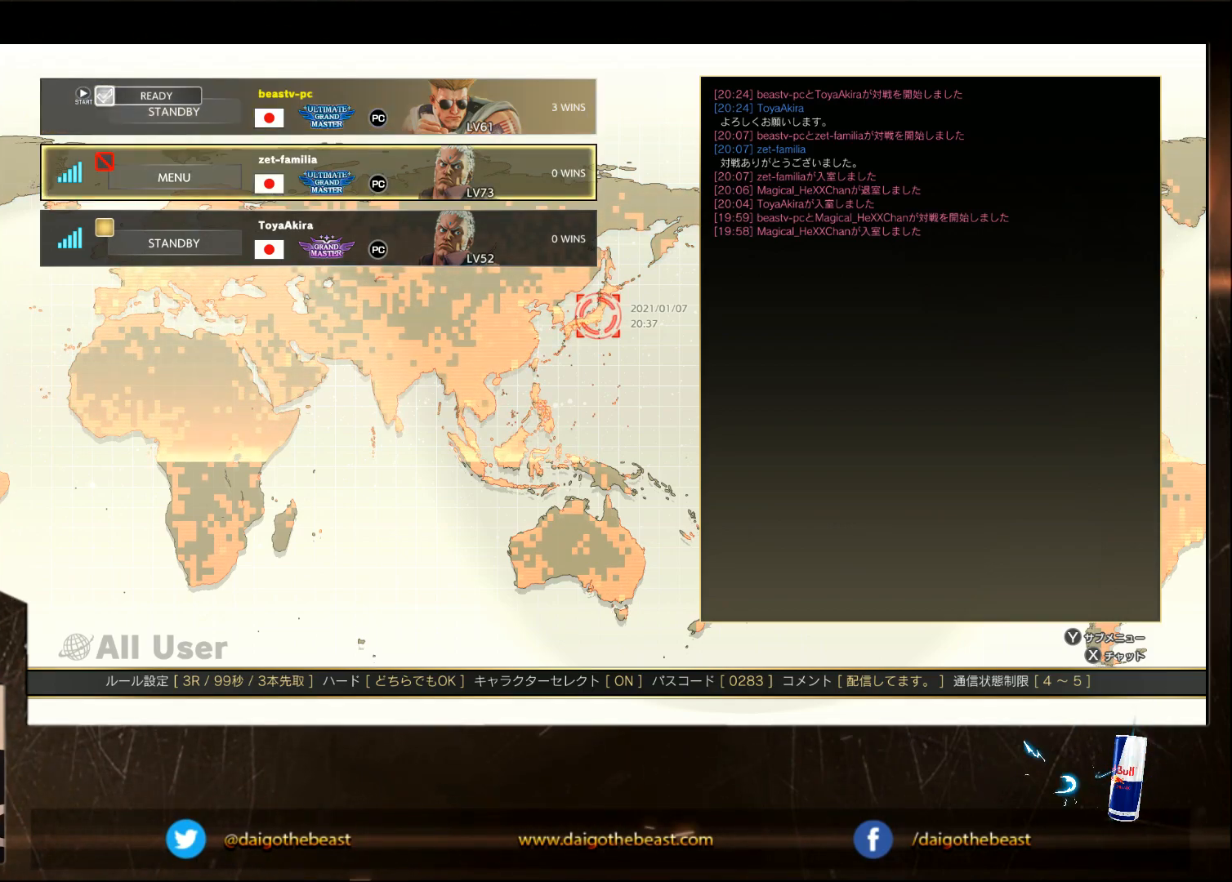
{"buttons": [], "left_stick": "up", "events": [[50, "left_stick", "down"], [100, "left_stick", "center"], [450, "left_stick", "up"]]}
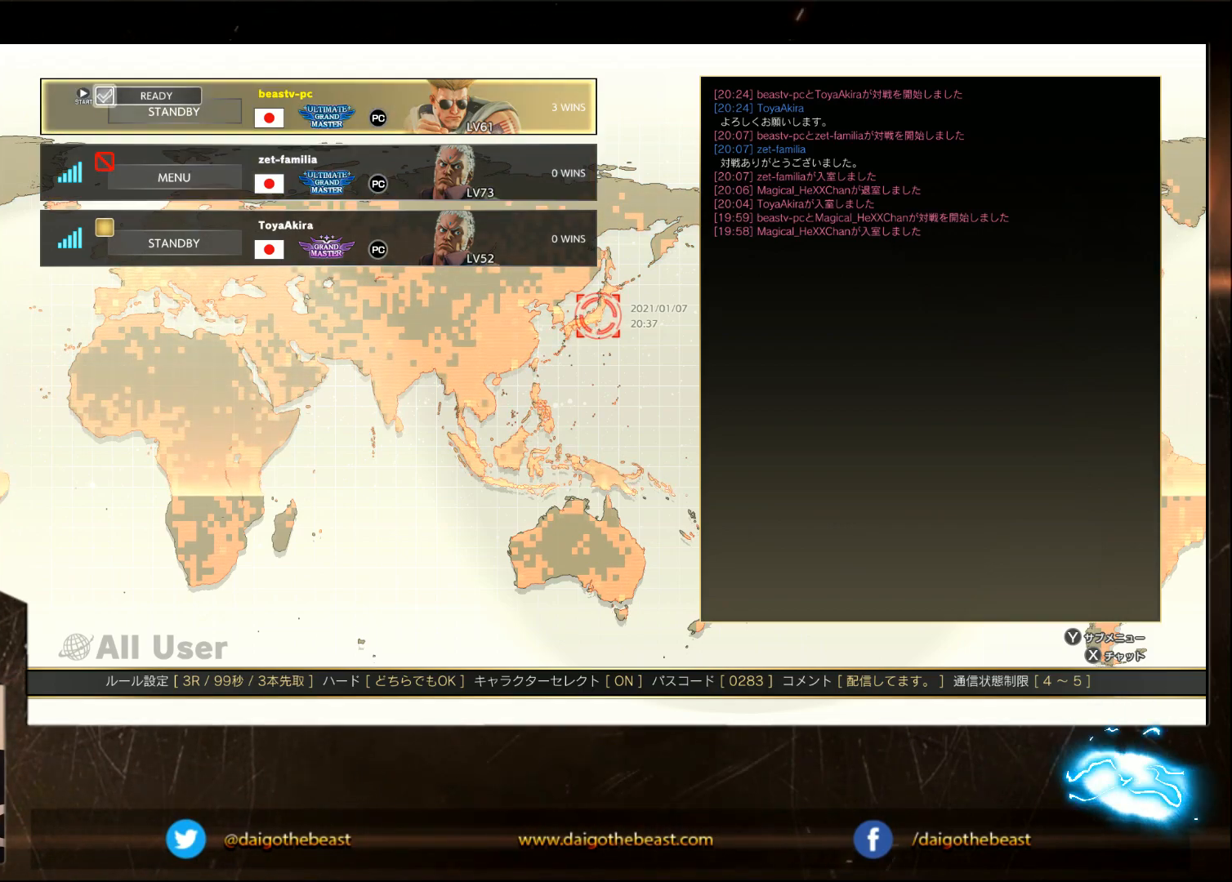
{"buttons": [], "left_stick": "up", "events": [[100, "left_stick", "center"], [350, "left_stick", "down"], [450, "left_stick", "center"], [500, "left_stick", "up"]]}
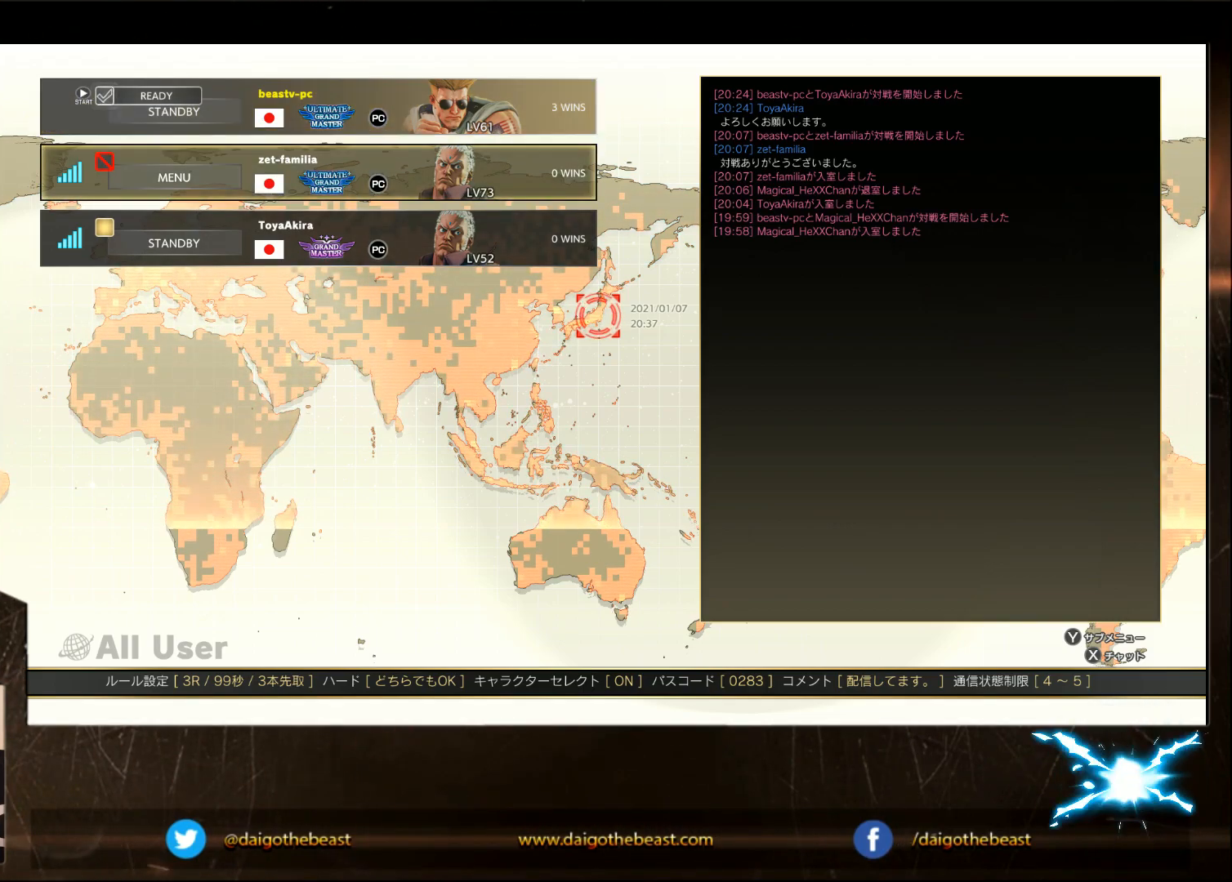
{"buttons": [], "left_stick": "center", "events": [[100, "left_stick", "center"]]}